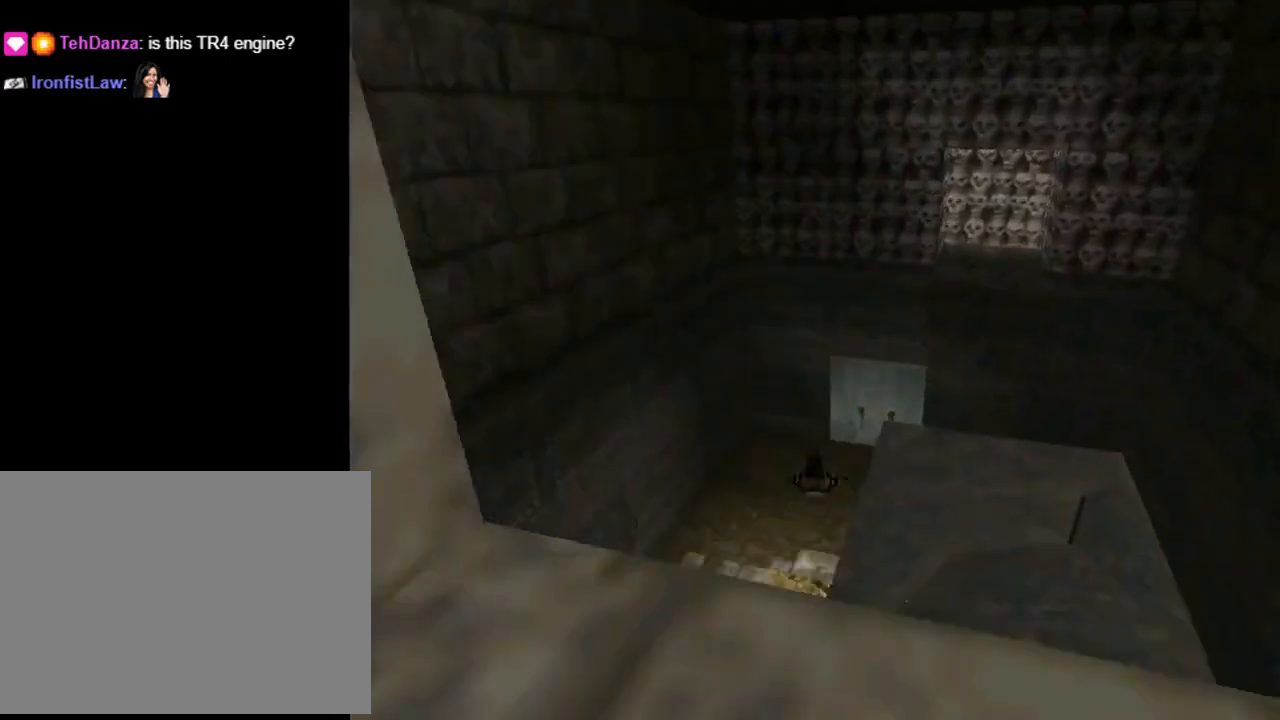
Gameplay with a controller (PlayStation layout); each line is a JSON object with the inputs held at the frame after it. "events" lists button and stick changes between this image and that frame as [ms after this image, input, new state], when the widget could be followed in between. Not read: right_stick.
{"buttons": ["DPAD_UP"], "left_stick": "center", "events": []}
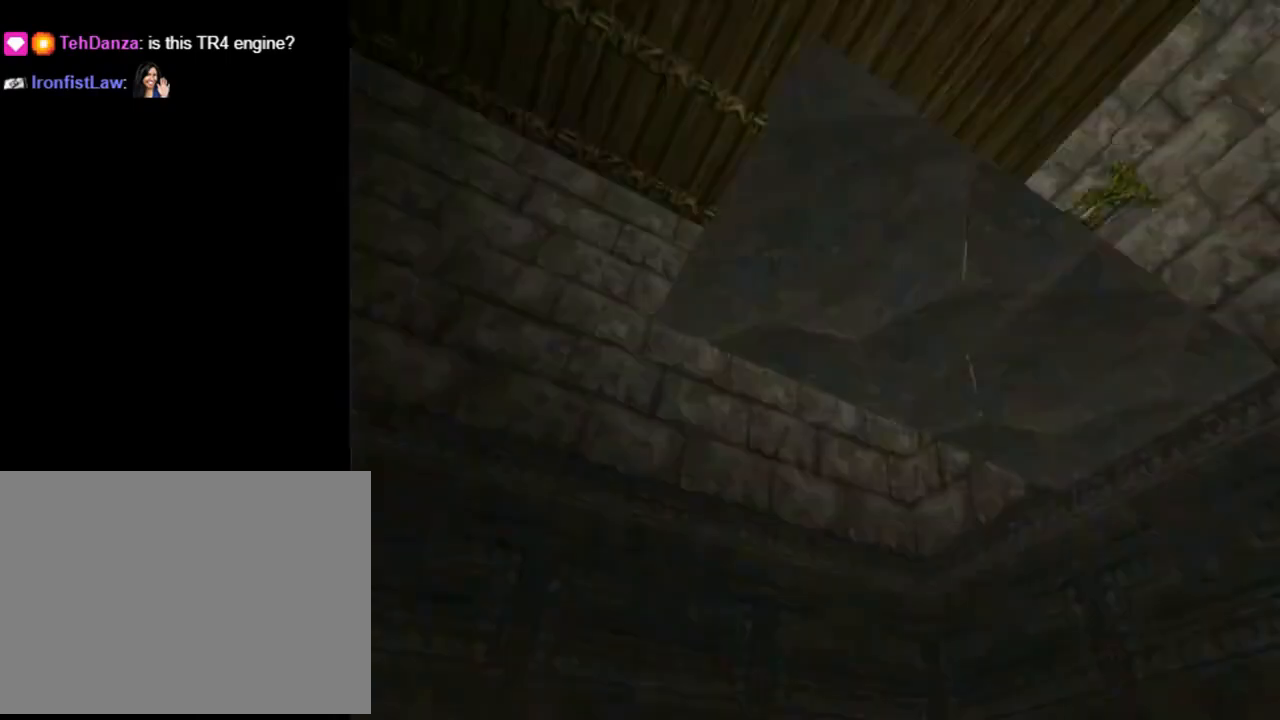
{"buttons": ["DPAD_UP"], "left_stick": "center", "events": []}
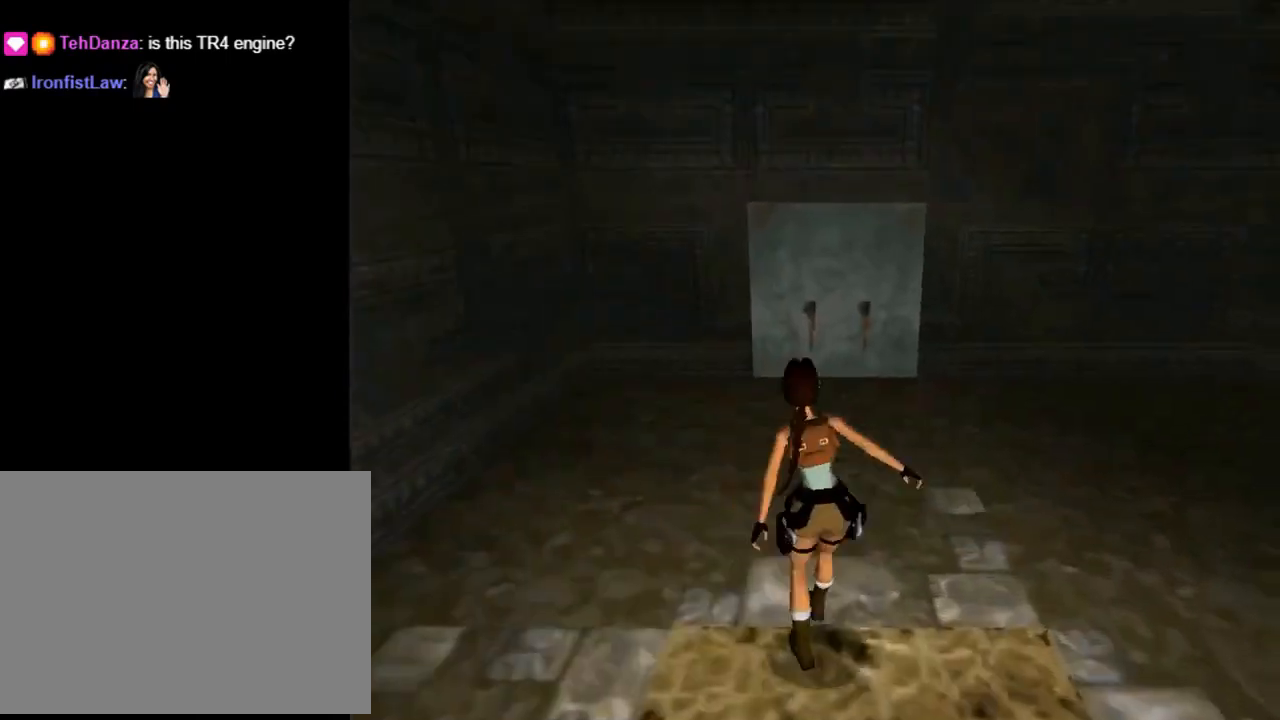
{"buttons": ["DPAD_UP"], "left_stick": "center", "events": [[33, "DPAD_RIGHT", "down"], [500, "DPAD_RIGHT", "up"]]}
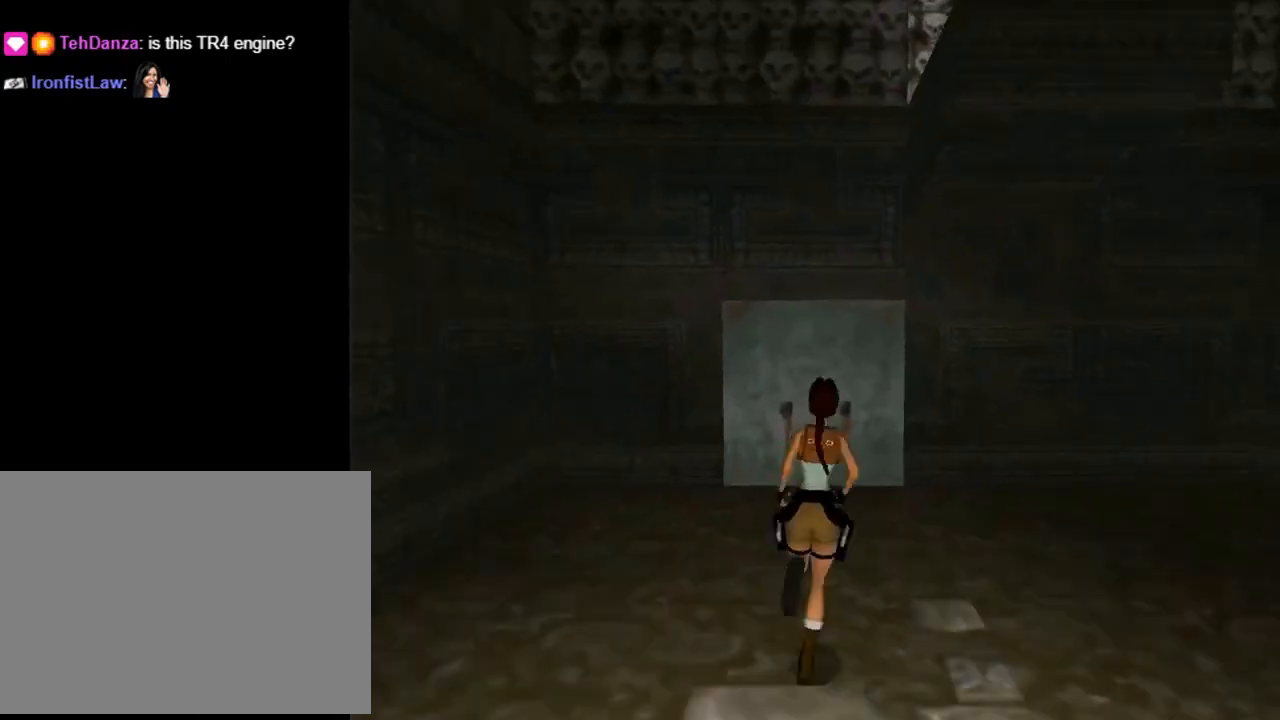
{"buttons": ["DPAD_UP"], "left_stick": "center", "events": [[100, "DPAD_LEFT", "down"], [267, "DPAD_LEFT", "up"]]}